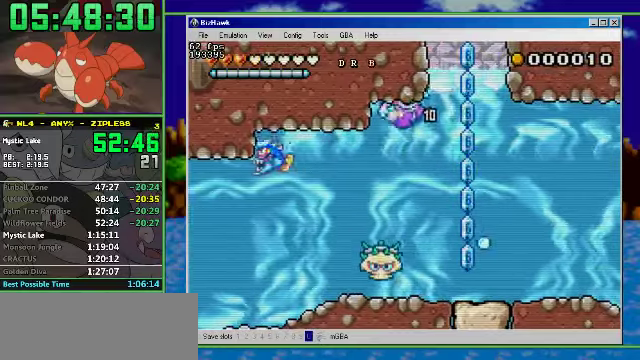
Gameplay with a controller (Nintendo layout); each line is a JSON object with the inputs held at the frame after it. "events" lists button and stick changes between this image and that frame as [ms after this image, input, new state], when the widget could be followed in between. Not read: L3 R3.
{"buttons": ["B", "DPAD_DOWN", "DPAD_RIGHT"], "events": [[100, "B", "down"], [166, "B", "up"], [300, "B", "down"], [366, "B", "up"], [500, "B", "down"]]}
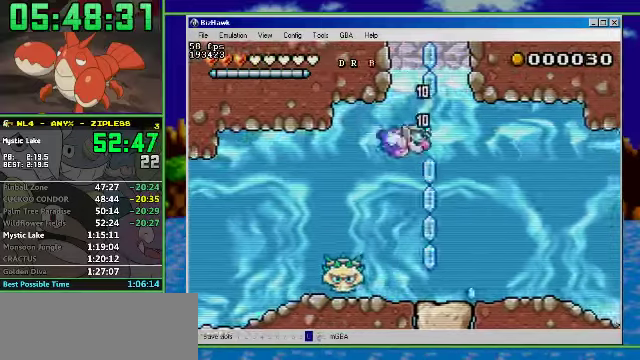
{"buttons": ["DPAD_DOWN", "DPAD_RIGHT"], "events": [[100, "B", "up"], [100, "DPAD_DOWN", "up"], [166, "B", "down"], [266, "B", "up"], [366, "B", "down"], [466, "B", "up"], [466, "DPAD_DOWN", "down"]]}
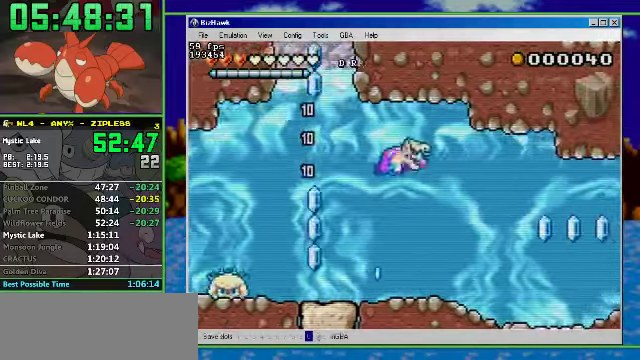
{"buttons": ["B", "DPAD_RIGHT"], "events": [[266, "B", "down"], [400, "B", "up"], [400, "DPAD_DOWN", "up"], [500, "B", "down"]]}
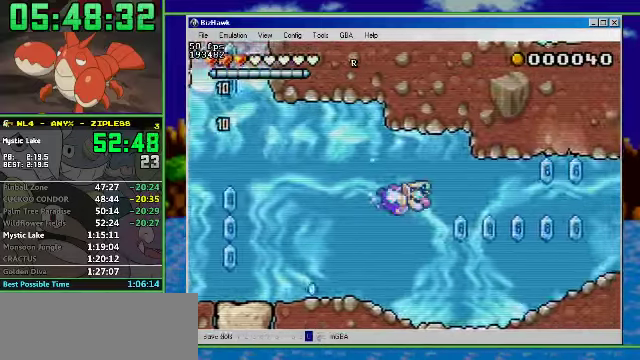
{"buttons": ["B", "DPAD_RIGHT"], "events": [[66, "B", "up"], [166, "B", "down"], [233, "B", "up"], [333, "B", "down"], [433, "B", "up"], [500, "B", "down"]]}
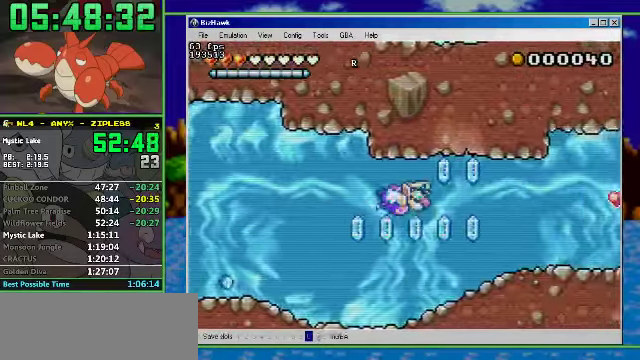
{"buttons": ["B", "DPAD_RIGHT"], "events": [[133, "B", "up"], [200, "B", "down"], [366, "B", "up"], [466, "B", "down"]]}
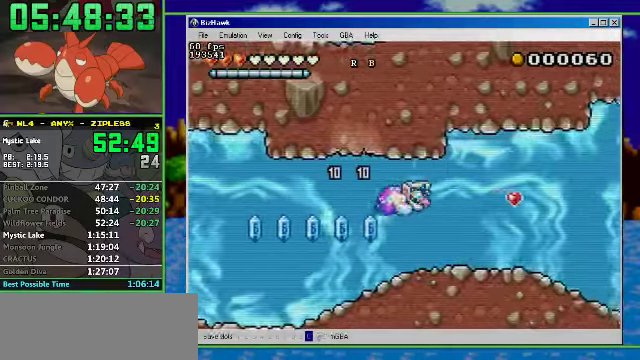
{"buttons": ["B", "DPAD_RIGHT"], "events": [[166, "B", "up"], [233, "B", "down"], [433, "B", "up"], [500, "B", "down"]]}
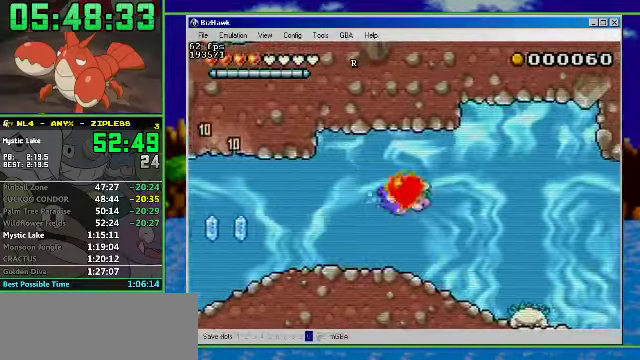
{"buttons": ["B", "DPAD_RIGHT"], "events": [[166, "B", "up"], [233, "B", "down"]]}
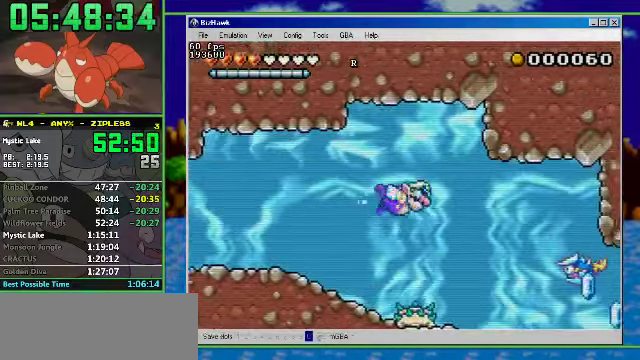
{"buttons": ["B", "DPAD_RIGHT"], "events": [[166, "B", "up"], [233, "B", "down"], [400, "B", "up"], [466, "B", "down"]]}
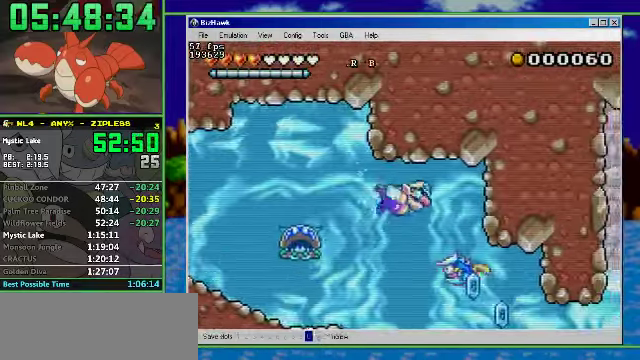
{"buttons": ["DPAD_DOWN", "DPAD_RIGHT"], "events": [[133, "B", "up"], [300, "DPAD_DOWN", "down"]]}
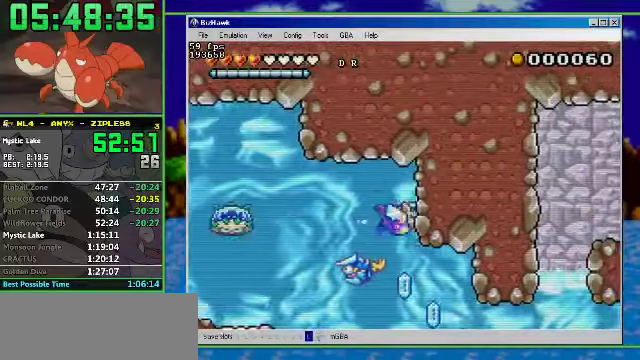
{"buttons": ["B", "DPAD_DOWN", "DPAD_RIGHT"], "events": [[167, "B", "down"], [167, "DPAD_RIGHT", "up"], [334, "B", "up"], [400, "B", "down"], [467, "DPAD_RIGHT", "down"]]}
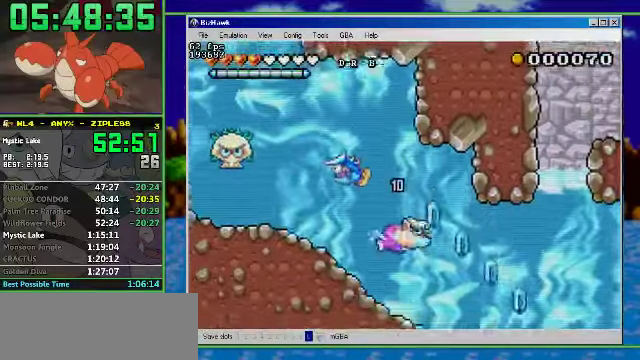
{"buttons": ["DPAD_RIGHT"], "events": [[34, "B", "up"], [34, "DPAD_DOWN", "up"], [134, "B", "down"], [267, "B", "up"], [367, "B", "down"], [500, "B", "up"]]}
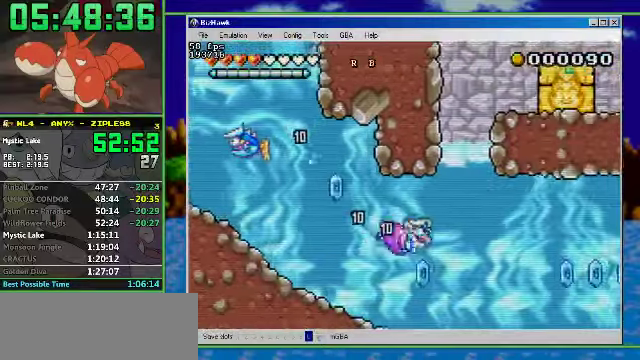
{"buttons": ["A", "DPAD_UP"], "events": [[100, "B", "down"], [234, "B", "up"], [300, "DPAD_UP", "down"], [334, "A", "down"], [367, "DPAD_RIGHT", "up"]]}
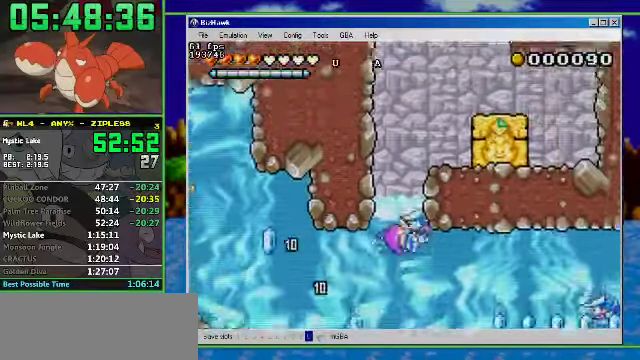
{"buttons": ["A", "DPAD_UP", "DPAD_RIGHT"], "events": [[34, "A", "up"], [134, "A", "down"], [200, "DPAD_RIGHT", "down"], [334, "A", "up"], [400, "A", "down"]]}
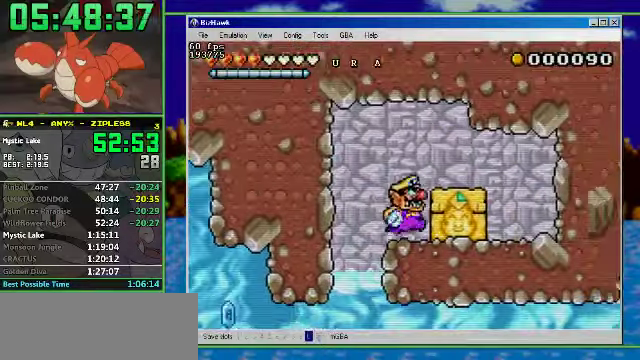
{"buttons": ["DPAD_UP", "DPAD_LEFT"], "events": [[34, "A", "up"], [100, "A", "down"], [234, "A", "up"], [400, "DPAD_LEFT", "down"], [400, "DPAD_RIGHT", "up"]]}
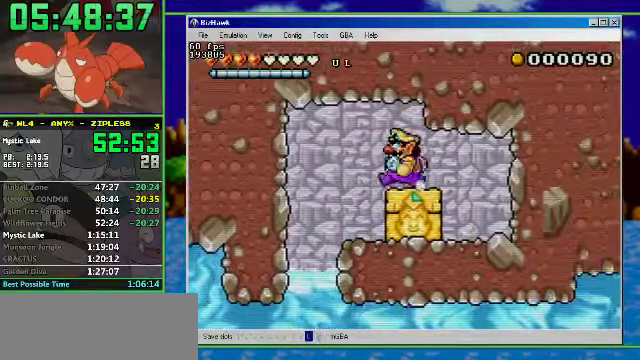
{"buttons": ["A", "DPAD_UP", "DPAD_RIGHT"], "events": [[267, "DPAD_RIGHT", "down"], [300, "DPAD_LEFT", "up"], [500, "A", "down"]]}
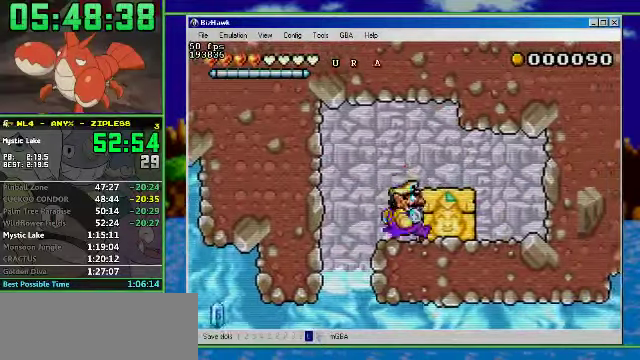
{"buttons": ["R1", "DPAD_LEFT"], "events": [[167, "A", "up"], [200, "R1", "down"], [300, "DPAD_LEFT", "down"], [367, "DPAD_RIGHT", "up"], [367, "DPAD_UP", "up"]]}
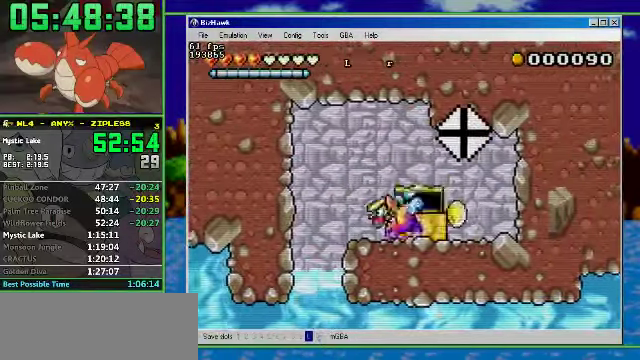
{"buttons": ["B", "DPAD_DOWN"], "events": [[300, "DPAD_DOWN", "down"], [300, "DPAD_LEFT", "up"], [300, "R1", "up"], [434, "B", "down"]]}
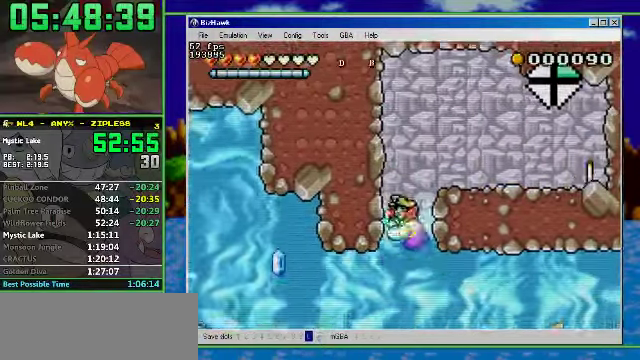
{"buttons": ["DPAD_DOWN", "DPAD_RIGHT"], "events": [[100, "DPAD_RIGHT", "down"], [134, "B", "up"], [234, "DPAD_DOWN", "up"], [300, "B", "down"], [400, "DPAD_DOWN", "down"], [467, "B", "up"]]}
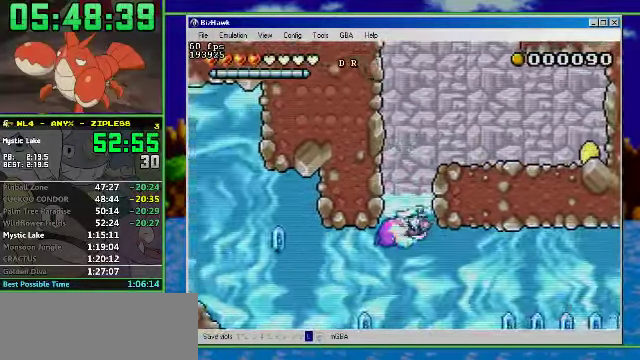
{"buttons": ["B", "DPAD_RIGHT"], "events": [[334, "B", "down"], [334, "DPAD_DOWN", "up"]]}
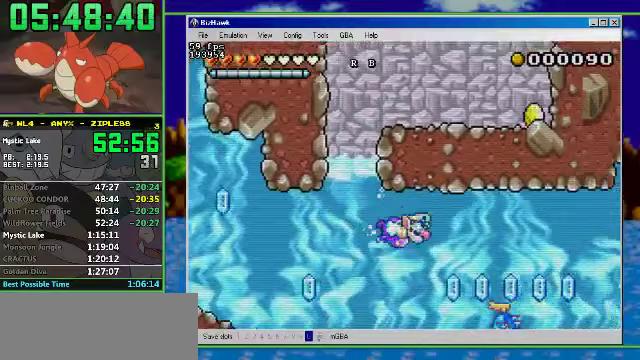
{"buttons": ["B", "DPAD_RIGHT"], "events": [[133, "B", "up"], [200, "B", "down"]]}
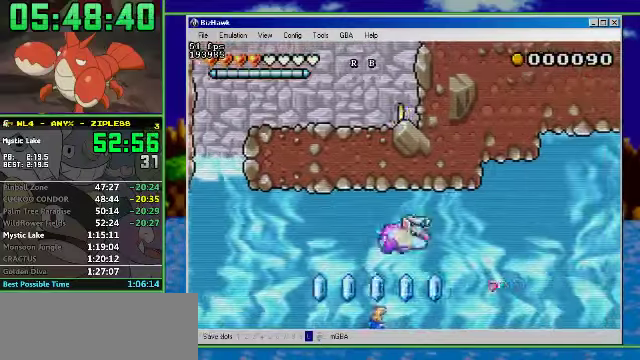
{"buttons": ["B", "DPAD_RIGHT"], "events": [[367, "B", "up"], [467, "B", "down"]]}
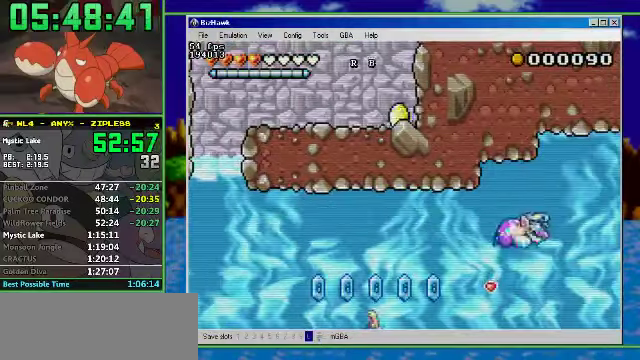
{"buttons": ["B", "DPAD_RIGHT"], "events": [[133, "B", "up"], [200, "B", "down"], [333, "B", "up"], [400, "B", "down"]]}
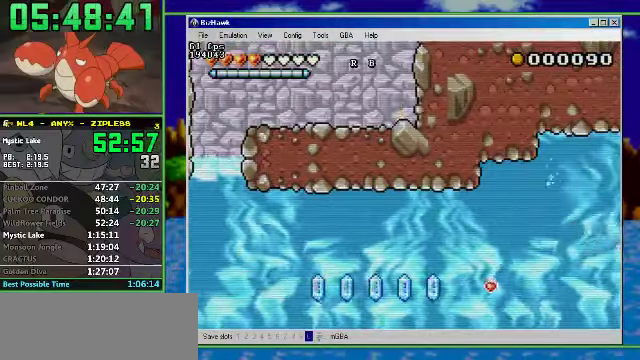
{"buttons": ["B", "DPAD_RIGHT"], "events": [[200, "B", "up"], [433, "B", "down"]]}
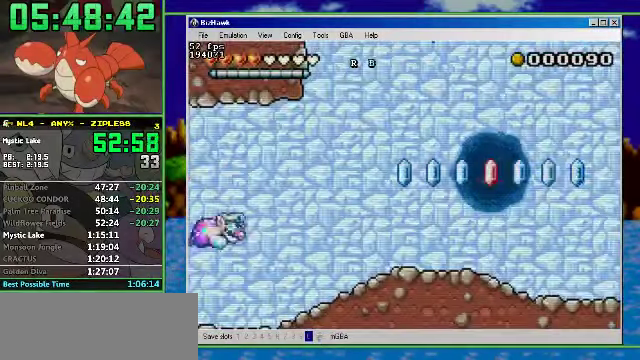
{"buttons": ["B", "DPAD_RIGHT"], "events": [[100, "B", "up"], [200, "B", "down"], [300, "B", "up"], [367, "B", "down"]]}